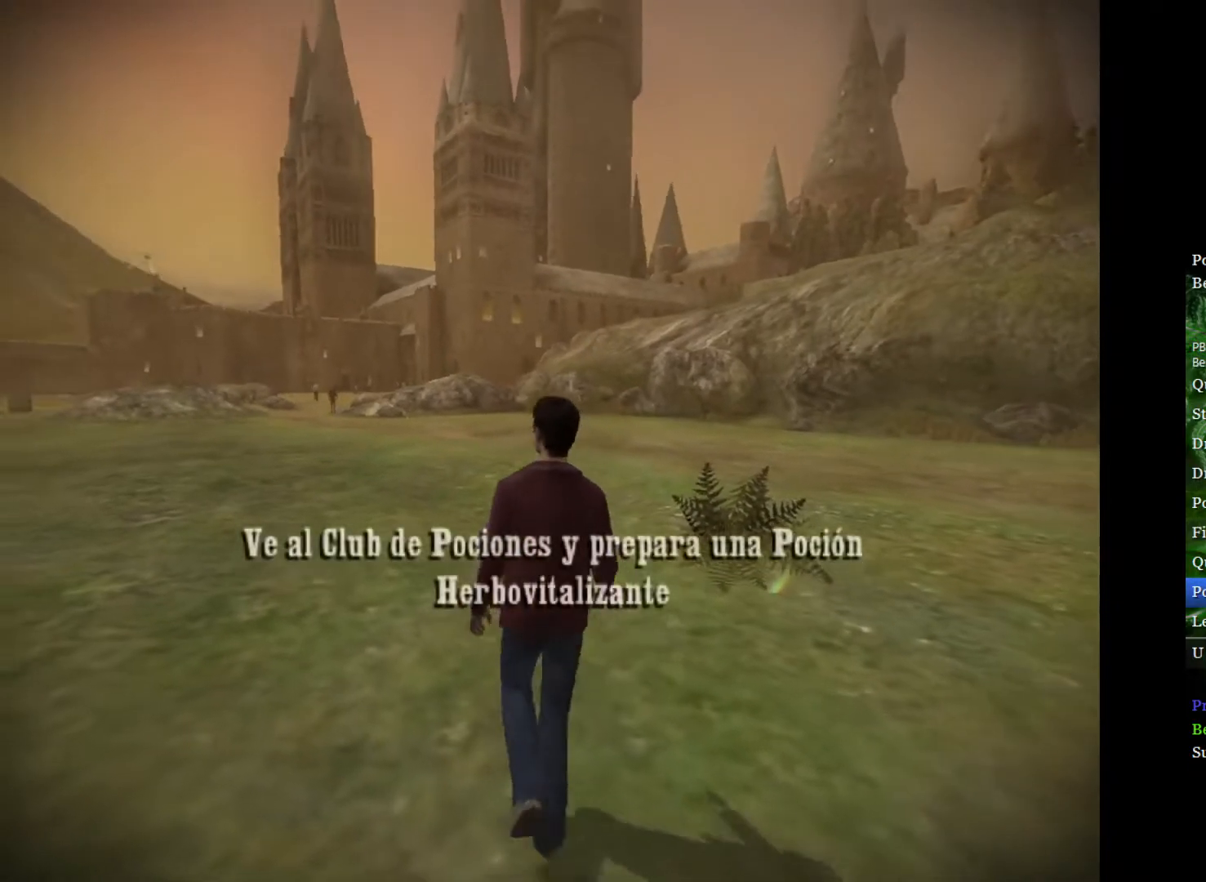
Gameplay with a controller (Xbox layout); each line is a JSON object with the inputs held at the frame after it. "events" lists button and stick changes between this image and that frame as [ms after this image, input, new state], when the widget could be followed in between.
{"buttons": ["L2"], "left_stick": "up", "right_stick": "center", "events": []}
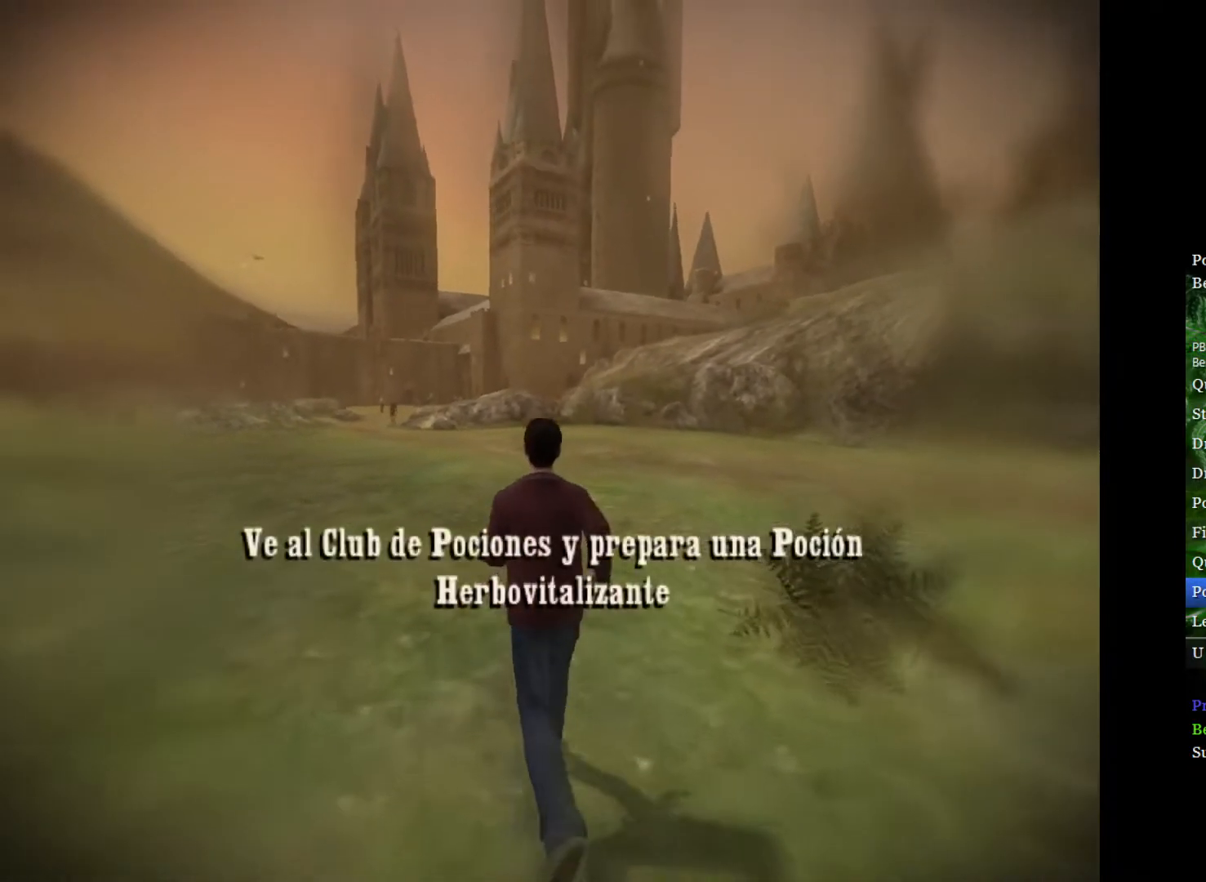
{"buttons": ["L2"], "left_stick": "up", "right_stick": "center", "events": []}
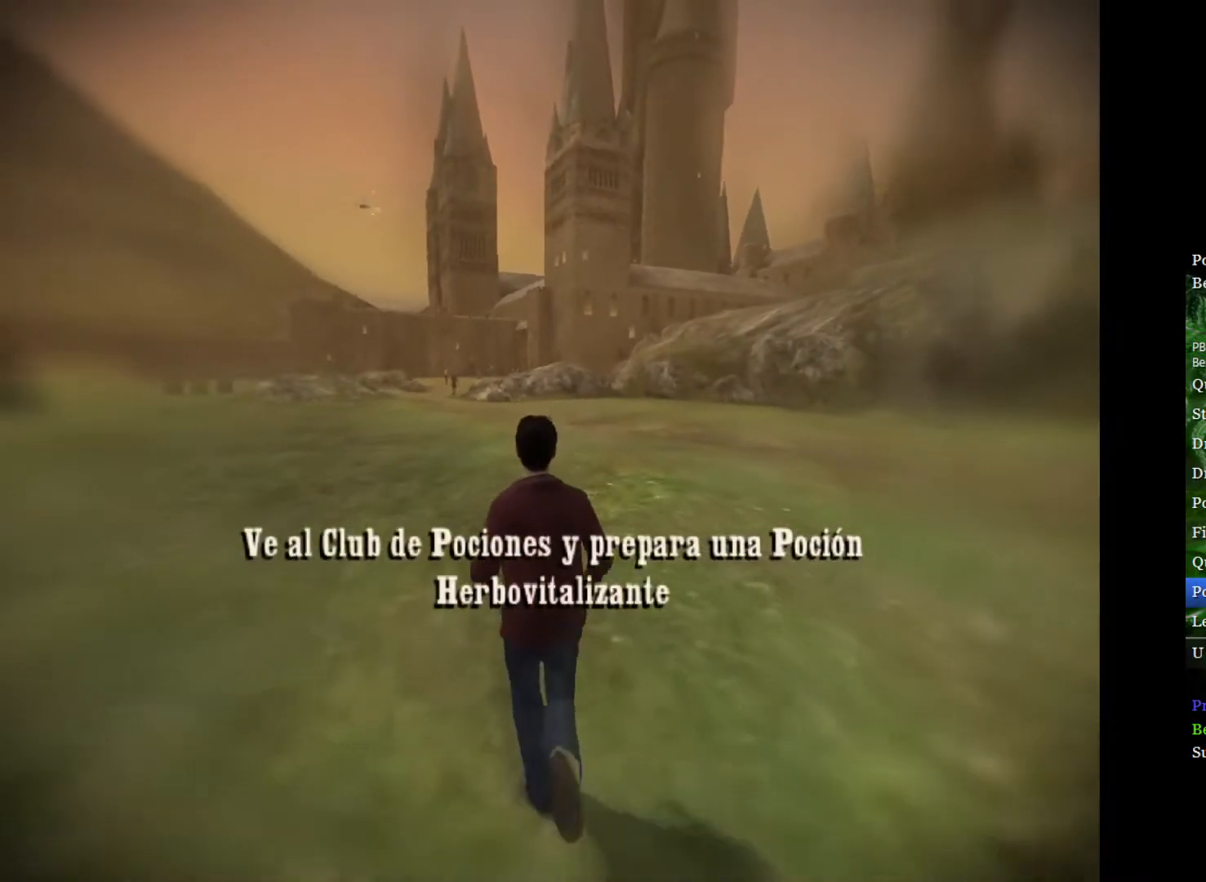
{"buttons": ["L2"], "left_stick": "up", "right_stick": "center", "events": []}
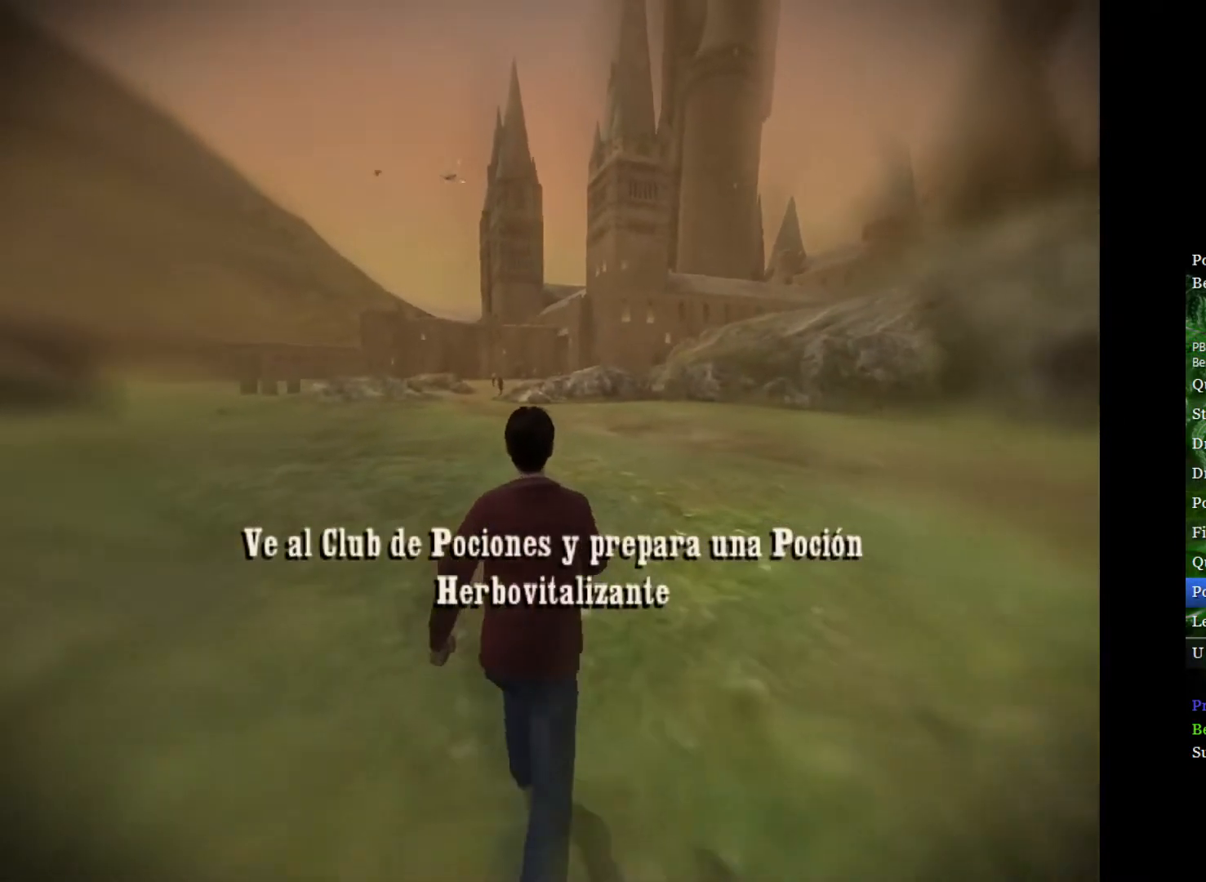
{"buttons": ["L2"], "left_stick": "up", "right_stick": "center", "events": []}
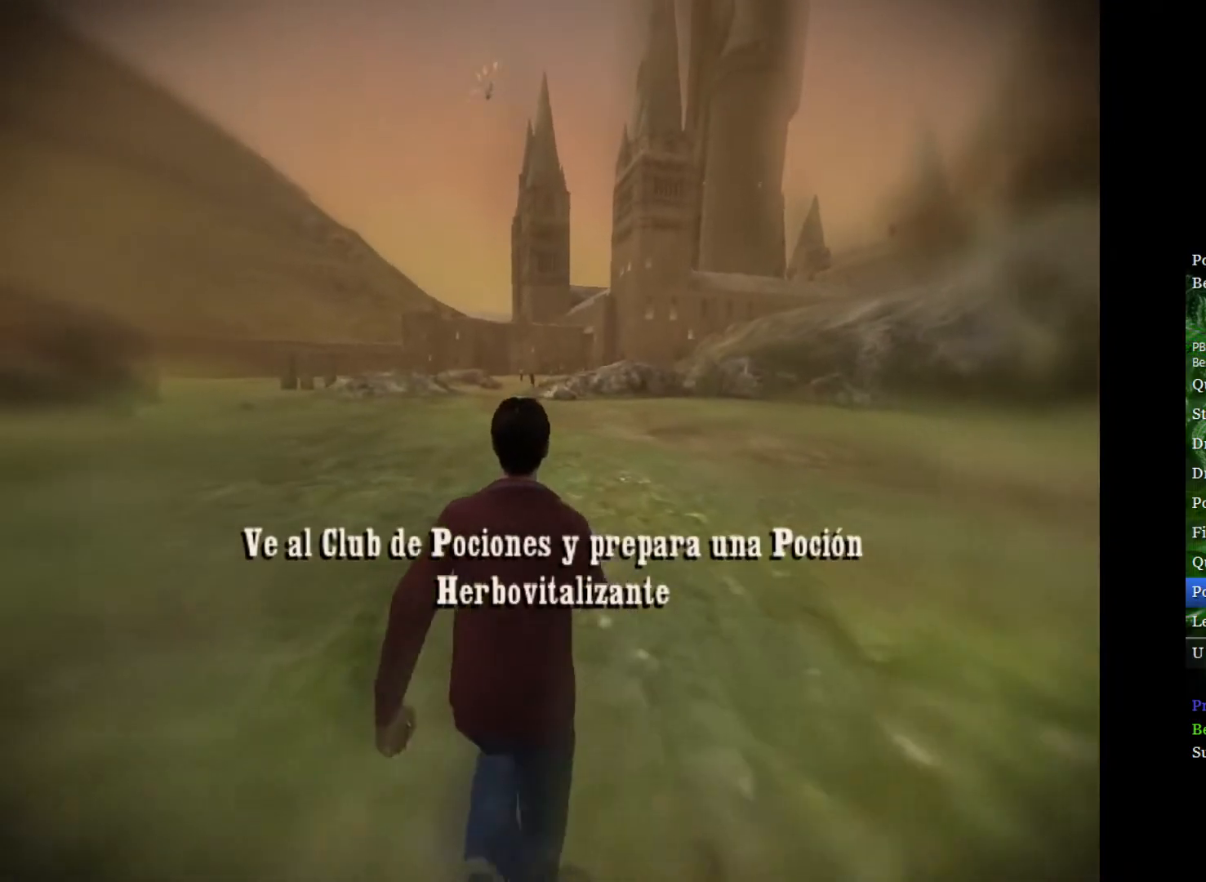
{"buttons": ["L2"], "left_stick": "up", "right_stick": "center", "events": []}
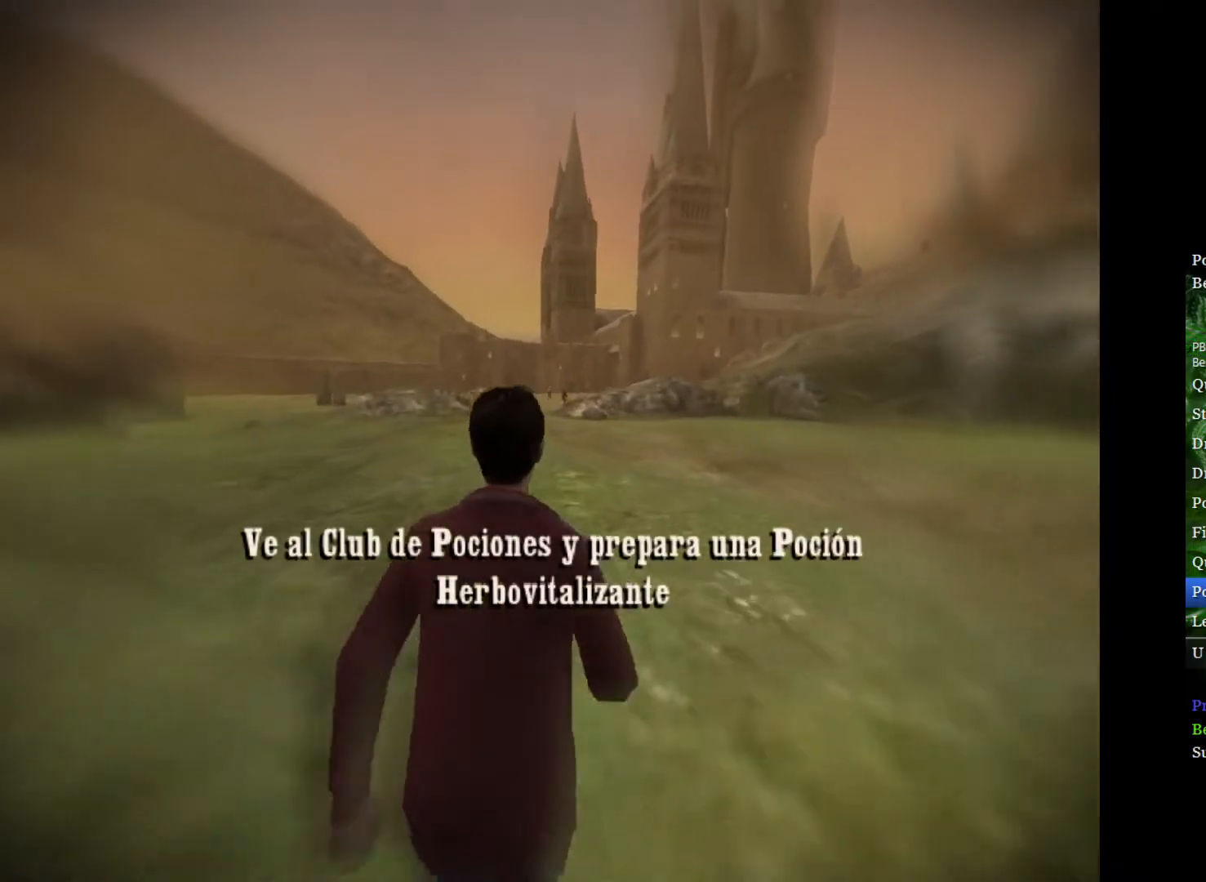
{"buttons": ["L2"], "left_stick": "up", "right_stick": "center", "events": []}
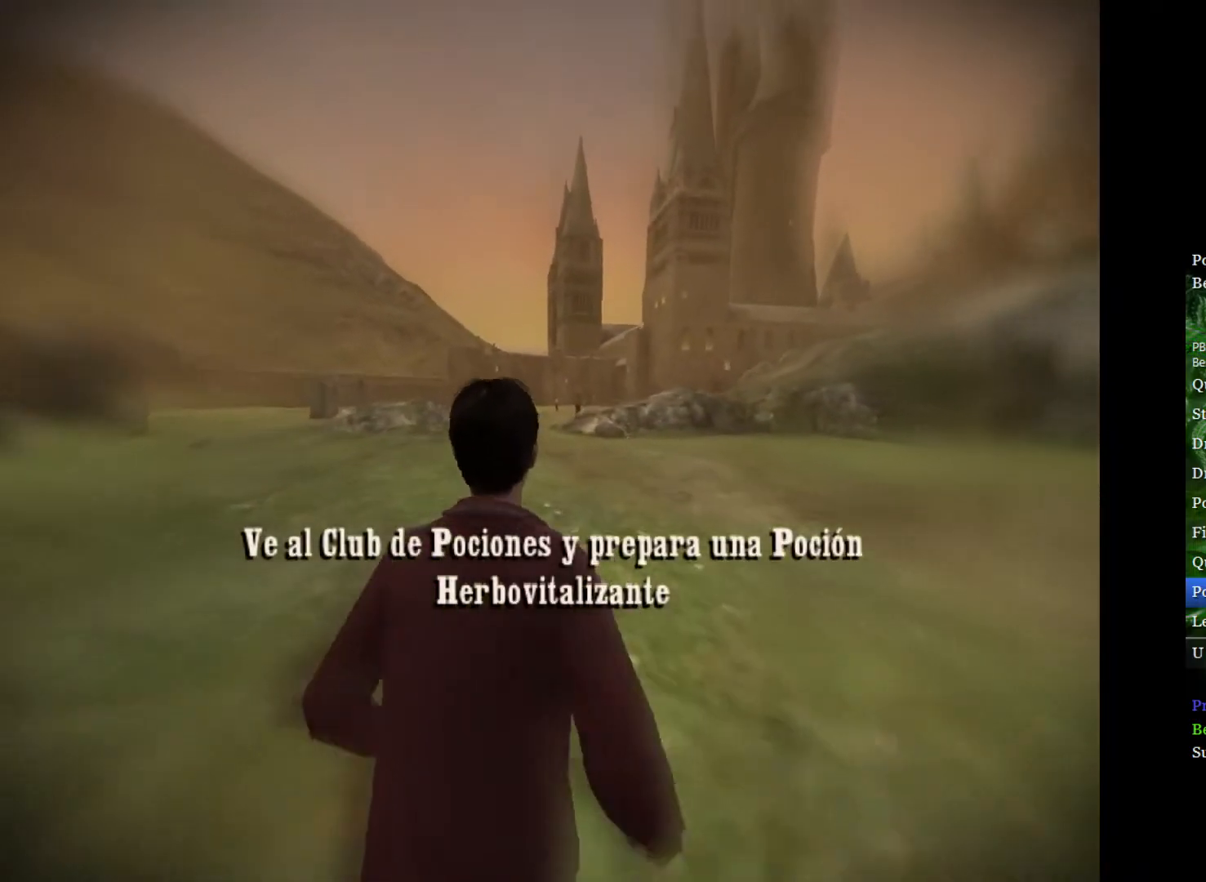
{"buttons": ["L2"], "left_stick": "up", "right_stick": "center", "events": [[433, "Y", "down"], [500, "Y", "up"]]}
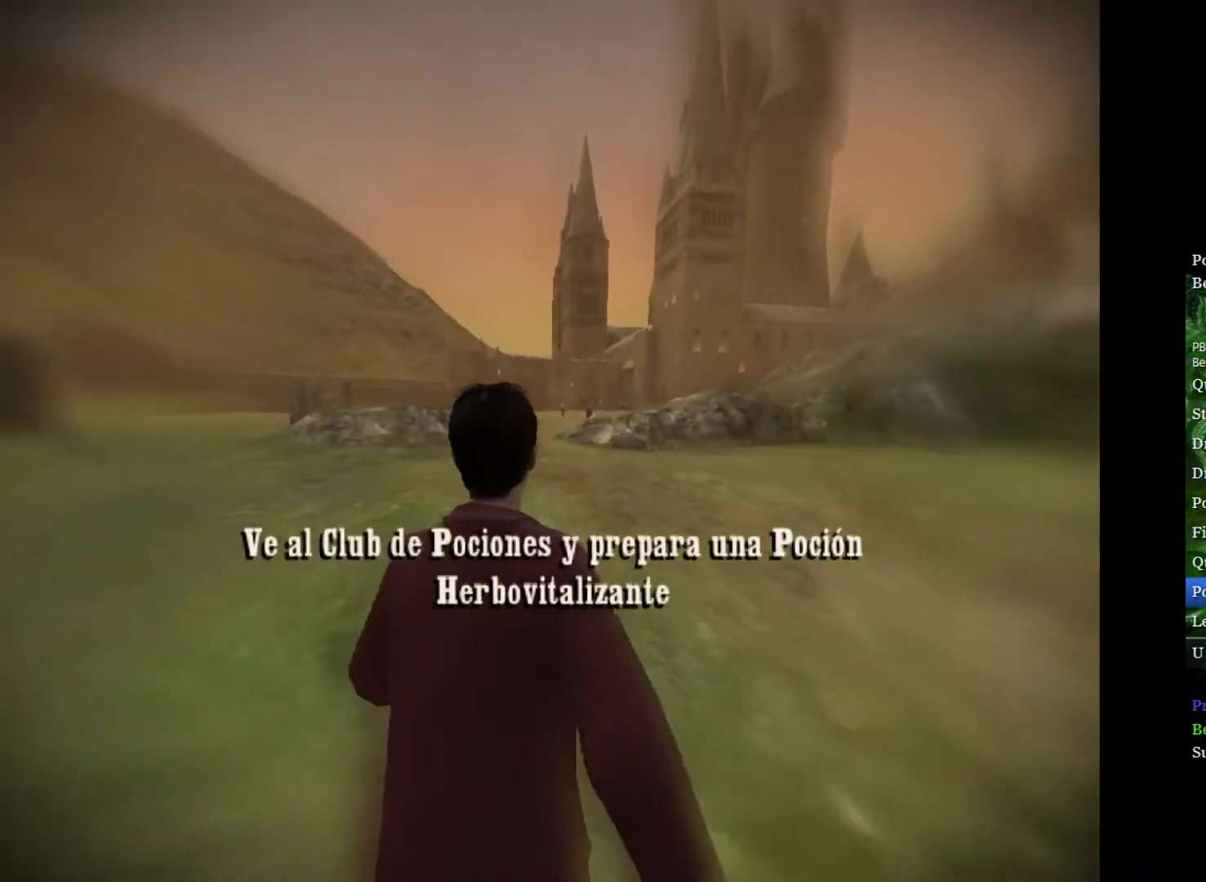
{"buttons": ["L2"], "left_stick": "up", "right_stick": "center", "events": []}
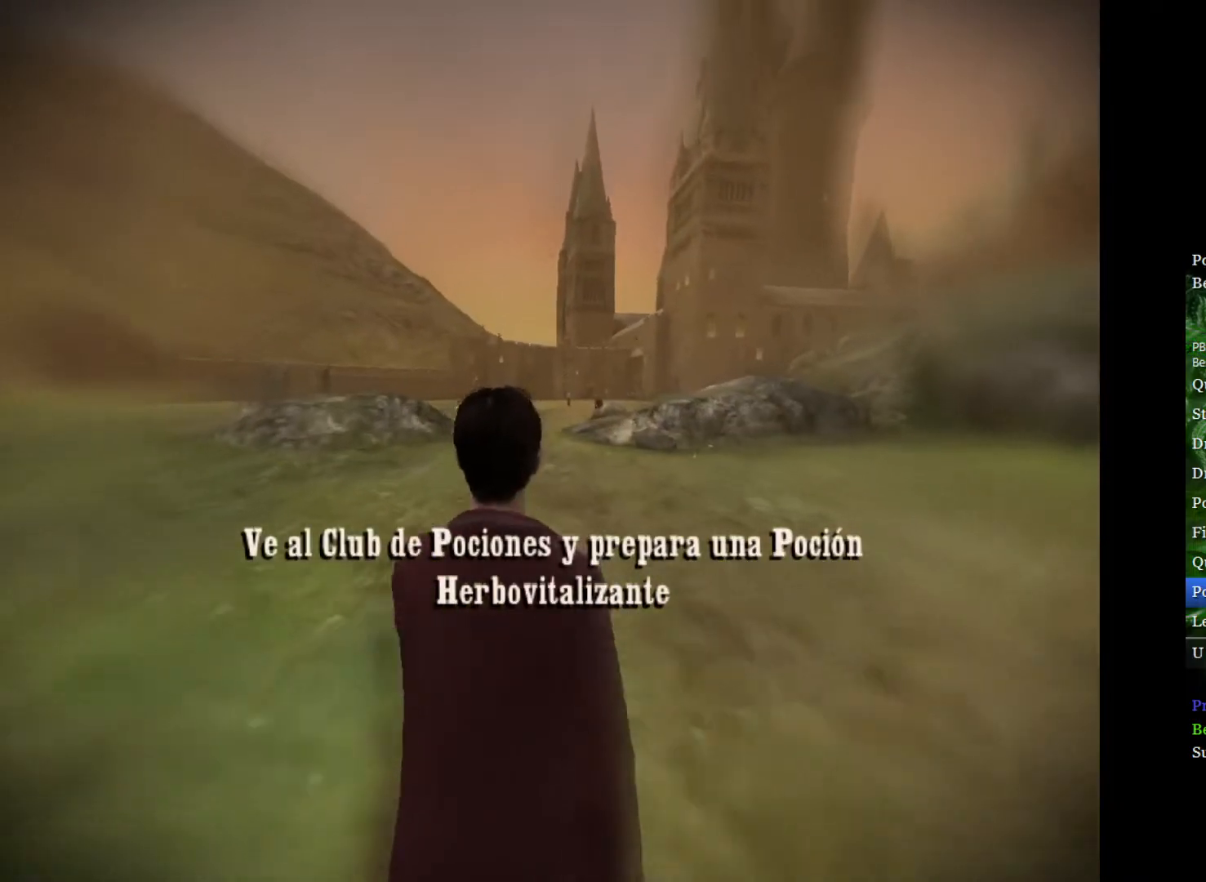
{"buttons": ["L2"], "left_stick": "up", "right_stick": "center", "events": []}
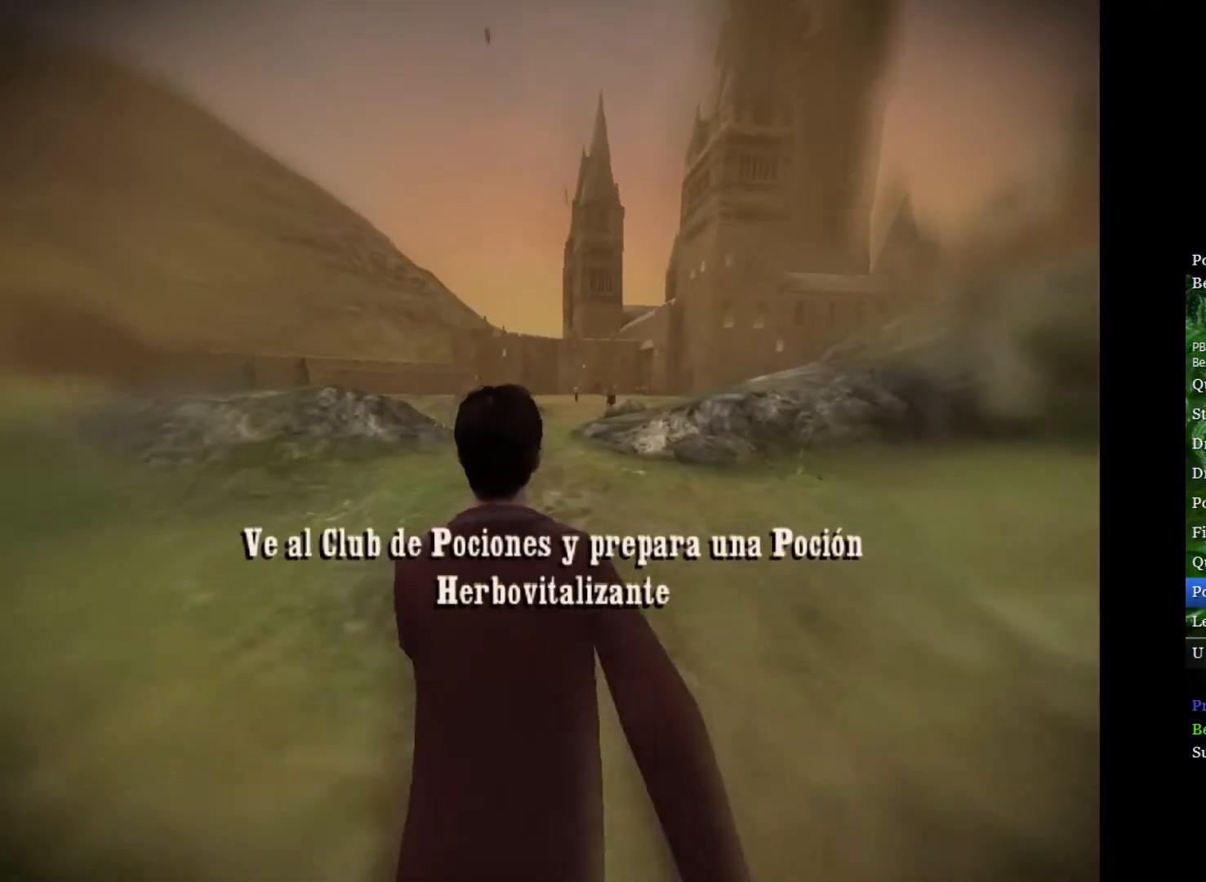
{"buttons": ["L2"], "left_stick": "up", "right_stick": "center", "events": []}
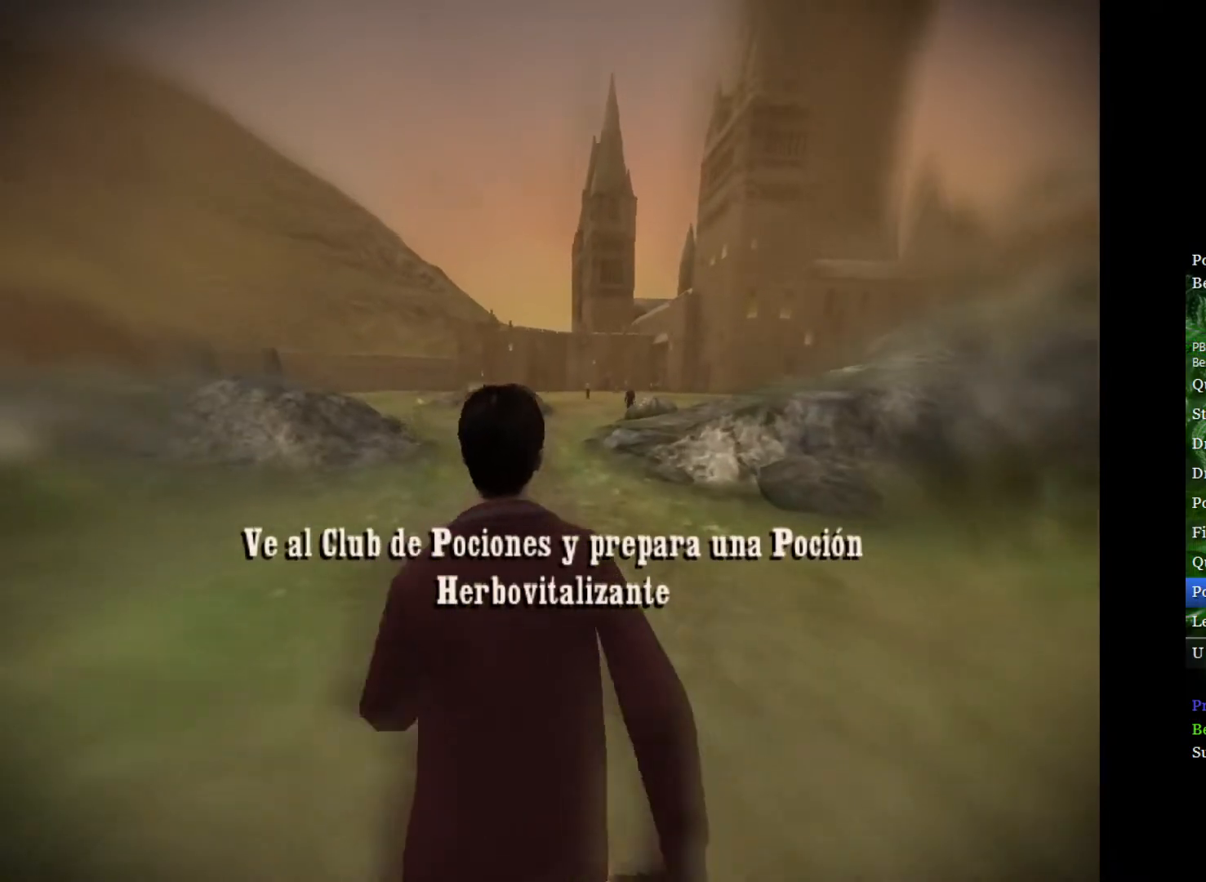
{"buttons": ["L2"], "left_stick": "up", "right_stick": "center", "events": []}
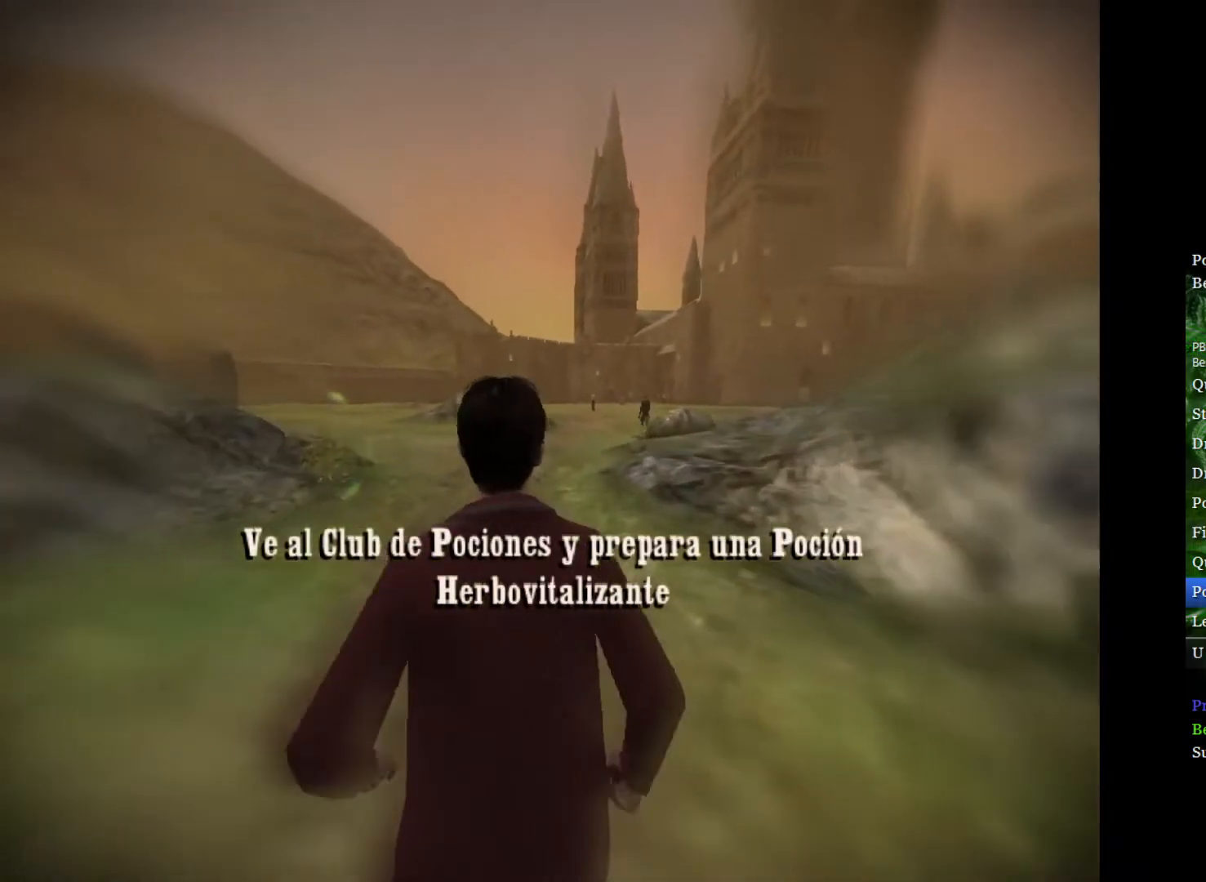
{"buttons": ["L2"], "left_stick": "up", "right_stick": "center", "events": []}
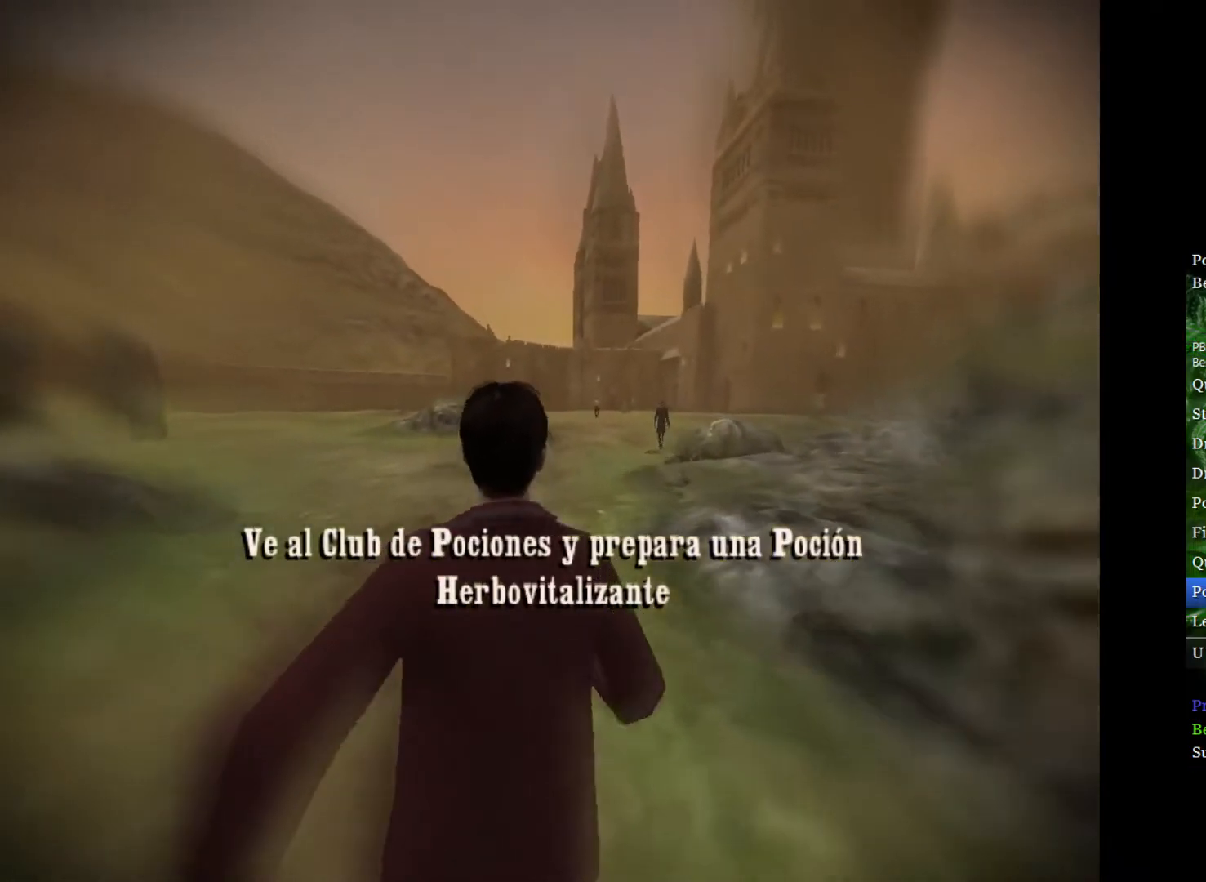
{"buttons": ["L2"], "left_stick": "up", "right_stick": "center", "events": []}
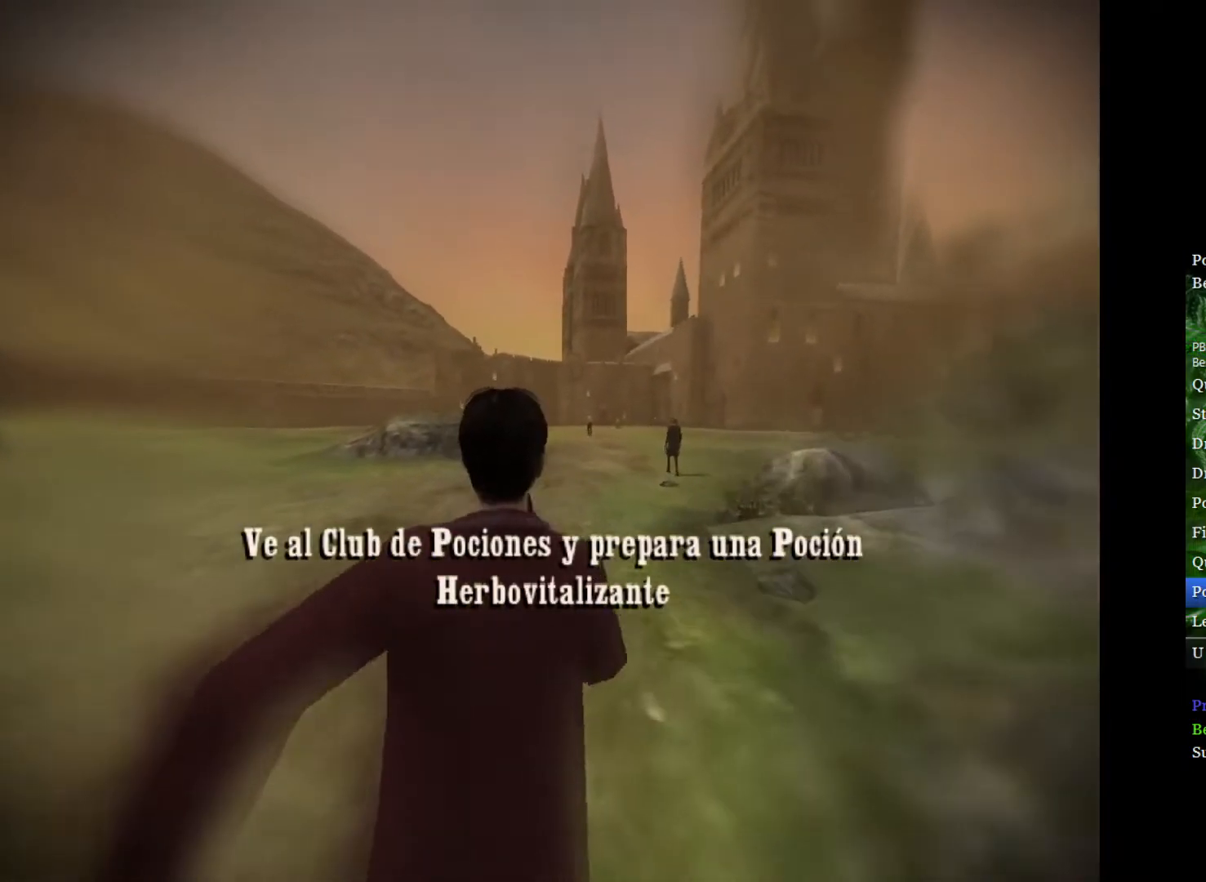
{"buttons": ["L2"], "left_stick": "up", "right_stick": "center", "events": []}
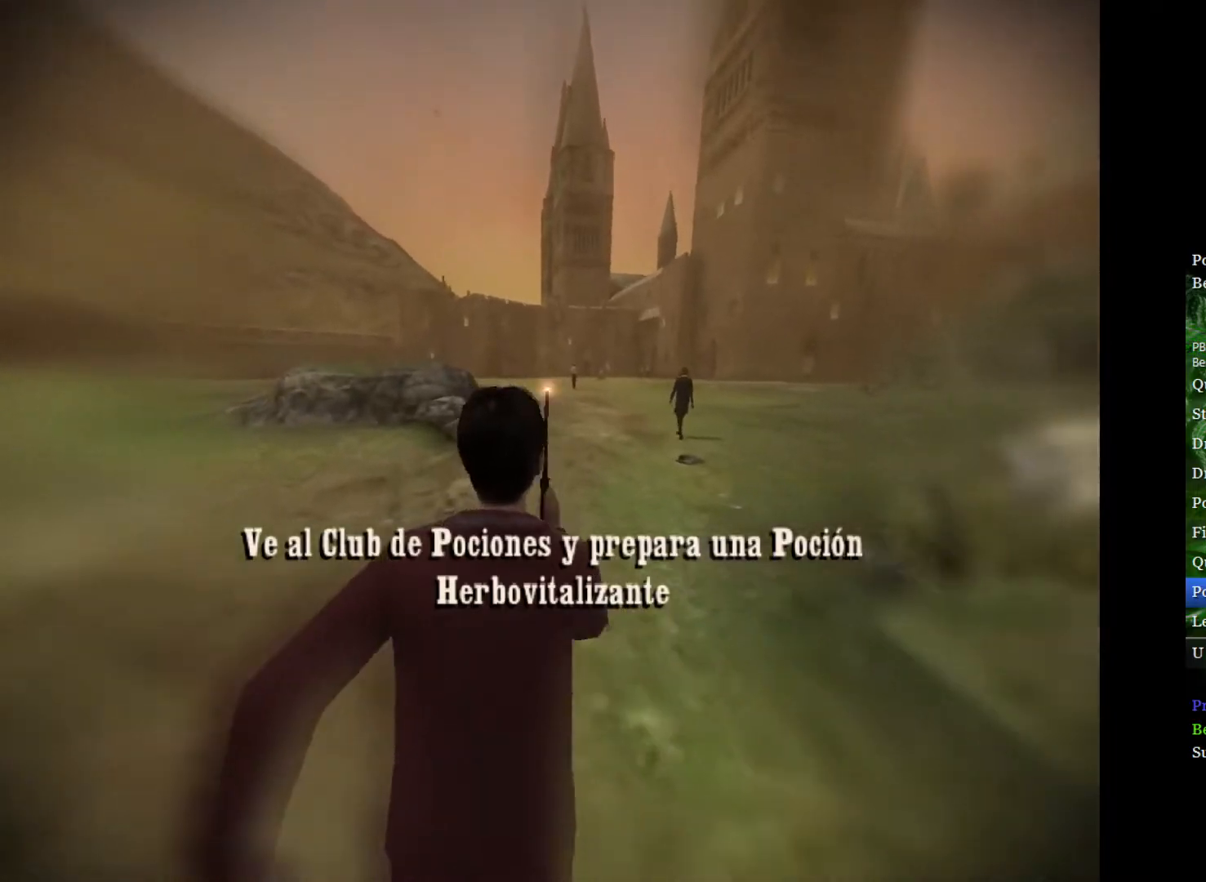
{"buttons": ["L2"], "left_stick": "up", "right_stick": "center", "events": []}
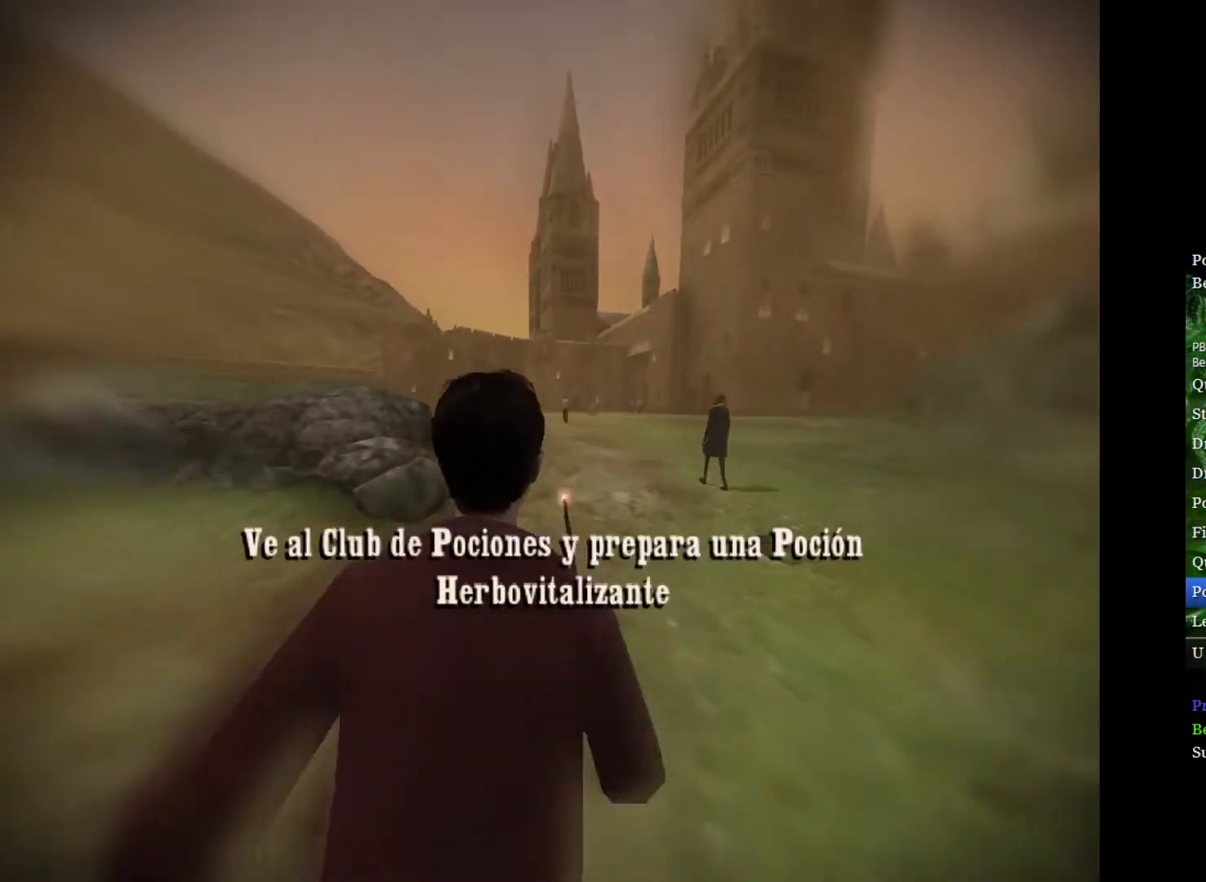
{"buttons": ["L2"], "left_stick": "up", "right_stick": "center", "events": []}
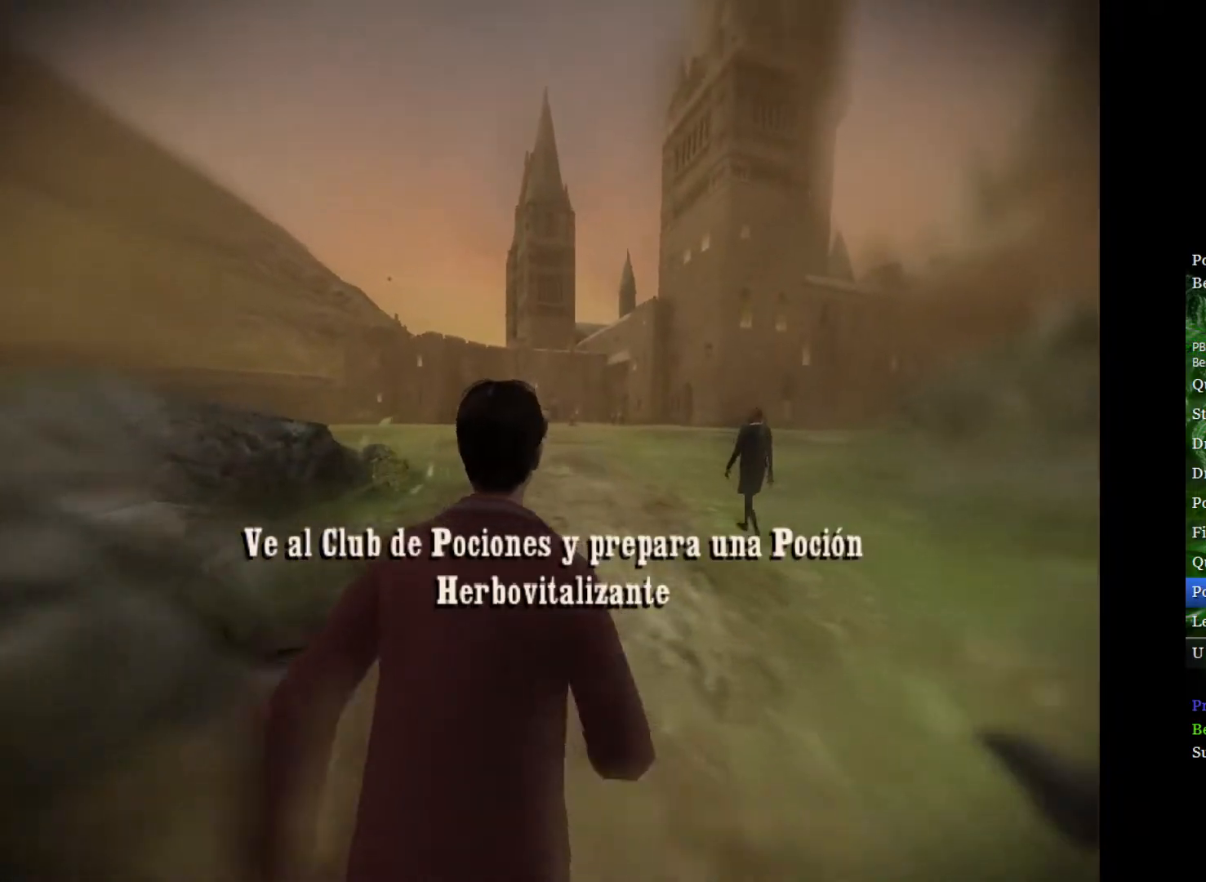
{"buttons": ["L2"], "left_stick": "up", "right_stick": "center", "events": []}
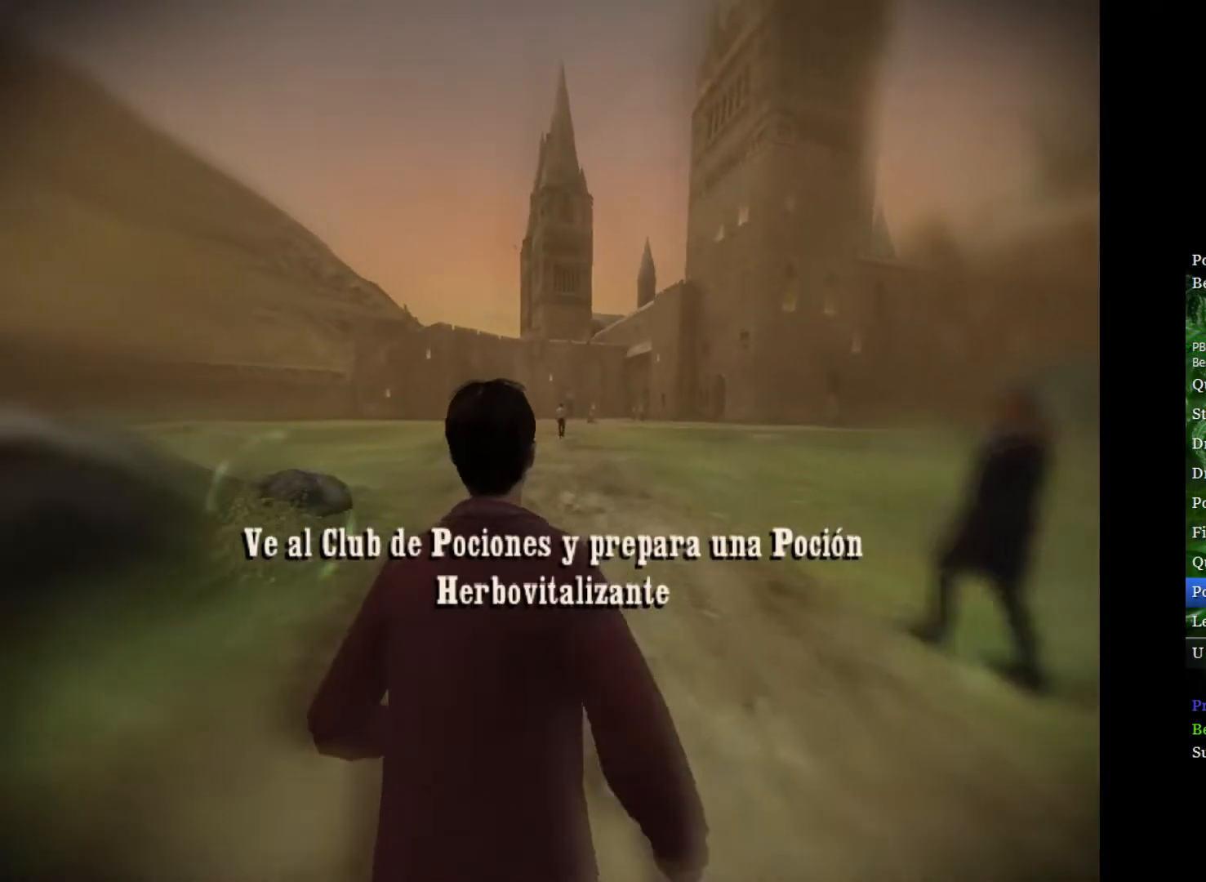
{"buttons": ["L2"], "left_stick": "up", "right_stick": "center", "events": []}
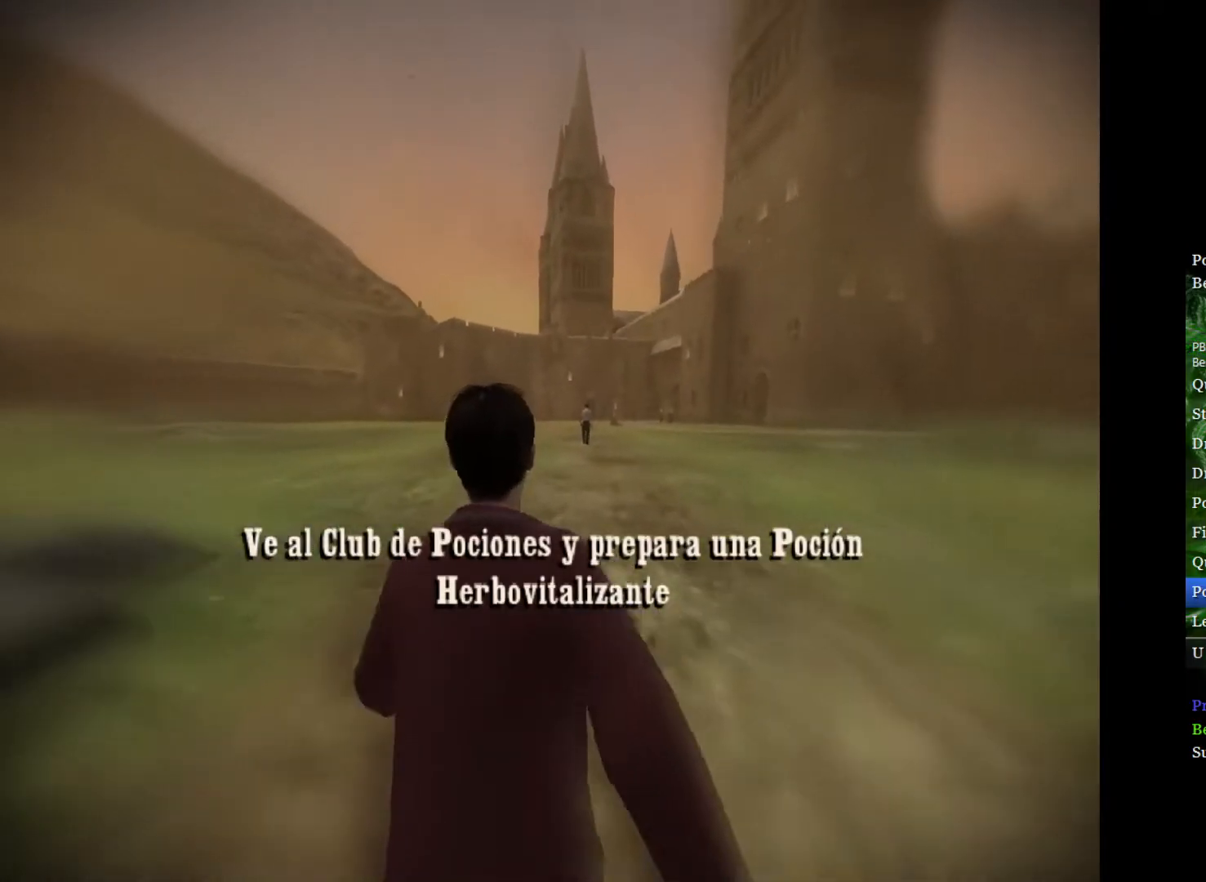
{"buttons": ["L2"], "left_stick": "up", "right_stick": "center", "events": []}
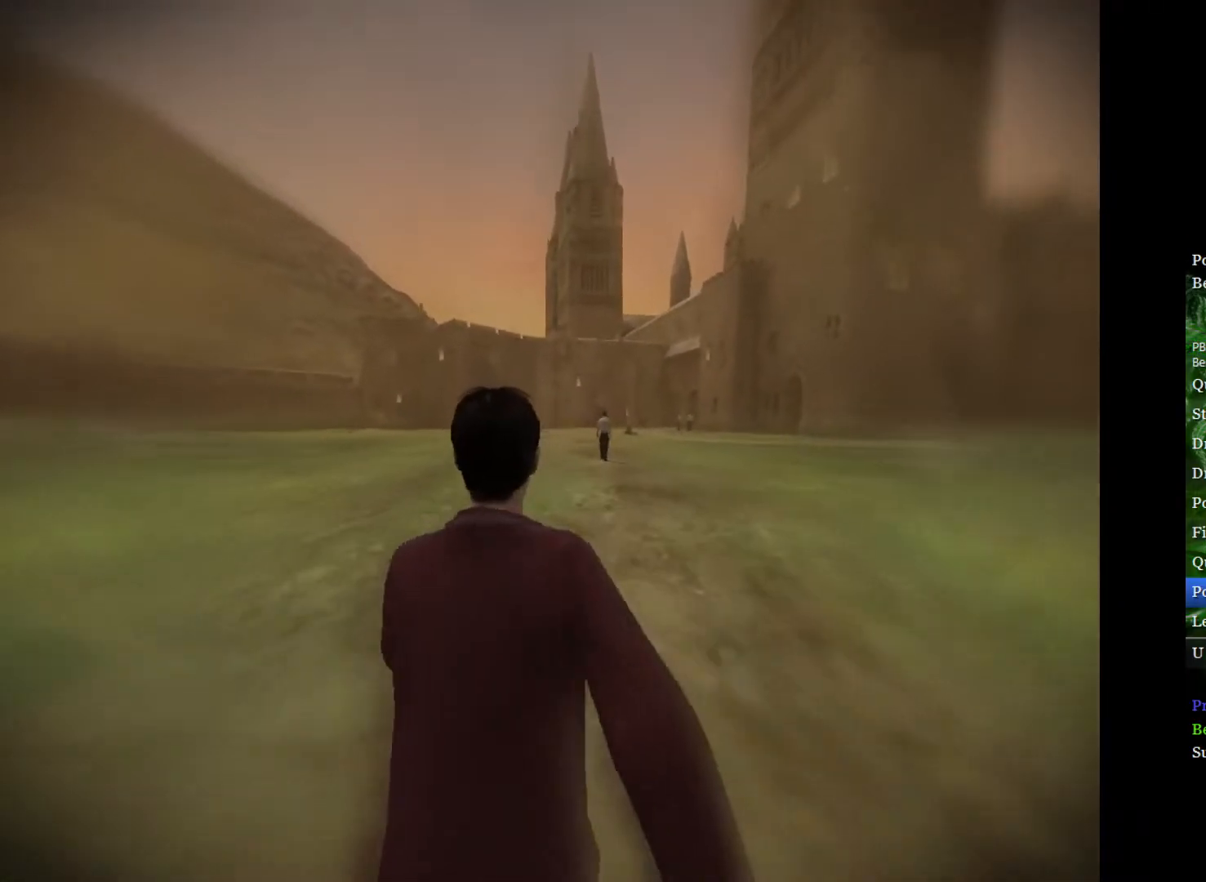
{"buttons": ["L2"], "left_stick": "up", "right_stick": "center", "events": []}
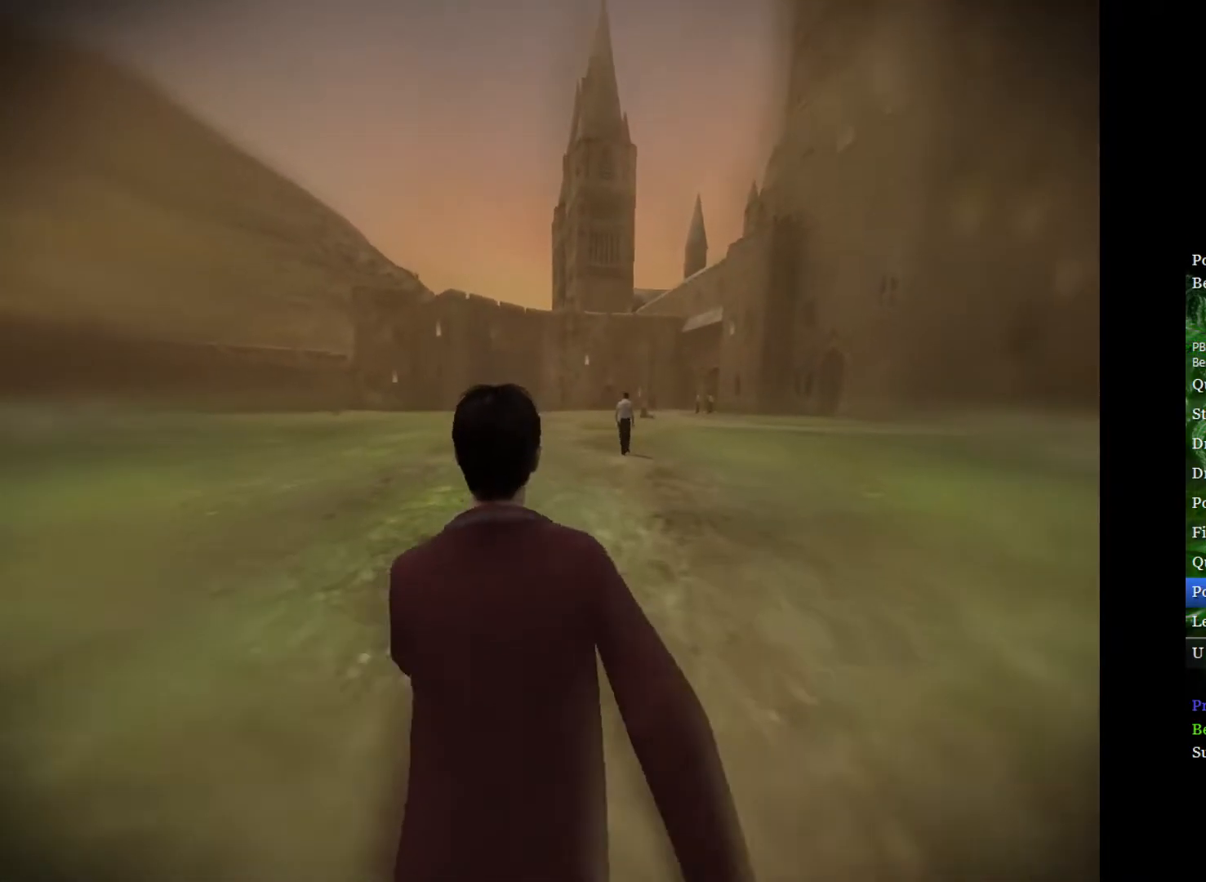
{"buttons": ["L2"], "left_stick": "up", "right_stick": "center", "events": []}